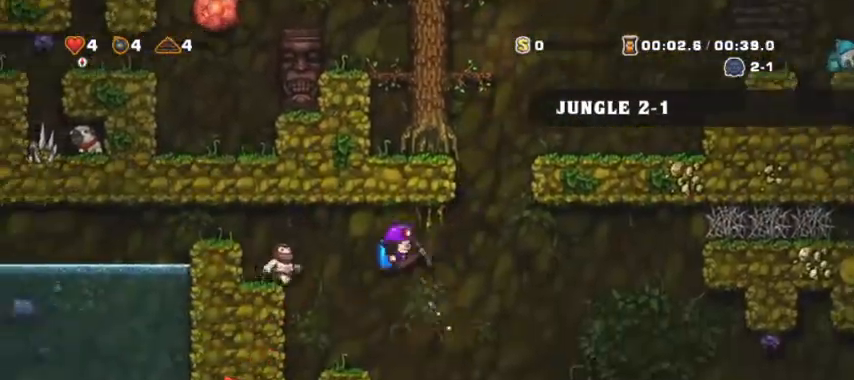
Gameplay with keyboard; each line is a JSON object with the keys held at the frame after it. "events" lists presses ("down") and releases ("up") of "a", "d", "down", "escape", "left", "return", "right", "s", "shift", "space", "up" and "w" between this image and that frame as [ms after this image, input, new state], when the widget could be followed in between. No other keys are recorded. Mouse input is not recorded.
{"keys": ["space"], "events": [[100, "shift", "down"], [333, "shift", "up"], [367, "a", "down"], [367, "d", "up"], [467, "a", "up"], [500, "space", "down"]]}
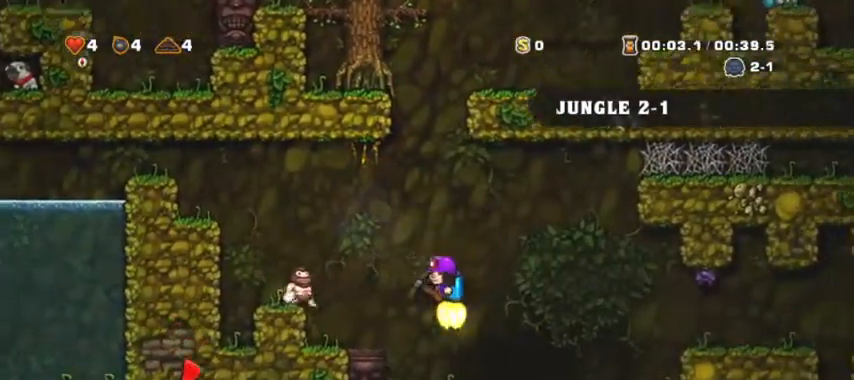
{"keys": ["a", "shift"], "events": [[67, "a", "down"], [67, "shift", "down"], [200, "space", "up"]]}
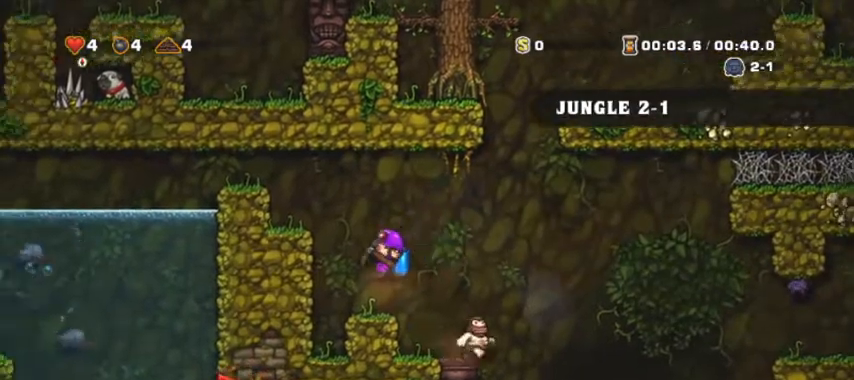
{"keys": ["a", "down"], "events": [[167, "shift", "up"], [200, "a", "up"], [367, "down", "down"], [433, "a", "down"]]}
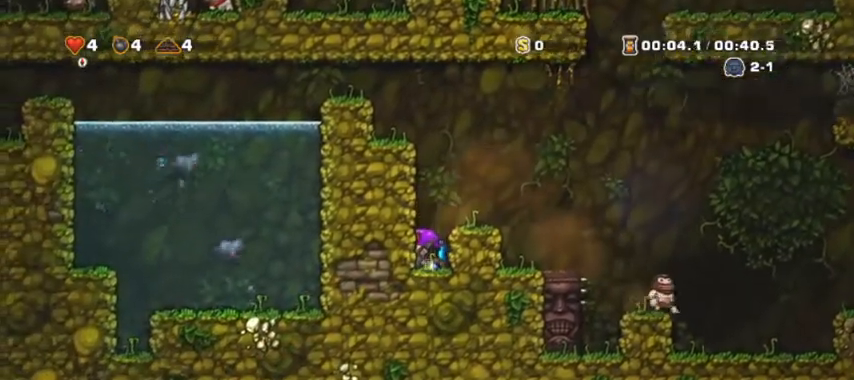
{"keys": ["a", "down"], "events": [[33, "down", "up"], [100, "down", "down"], [233, "down", "up"], [433, "down", "down"]]}
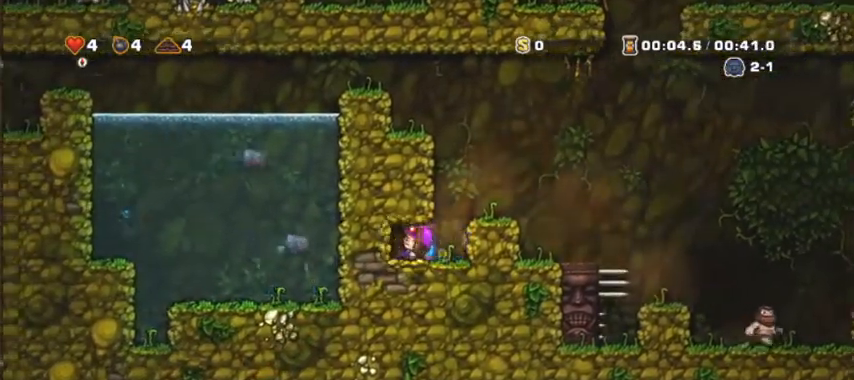
{"keys": [], "events": [[167, "down", "up"], [300, "a", "up"]]}
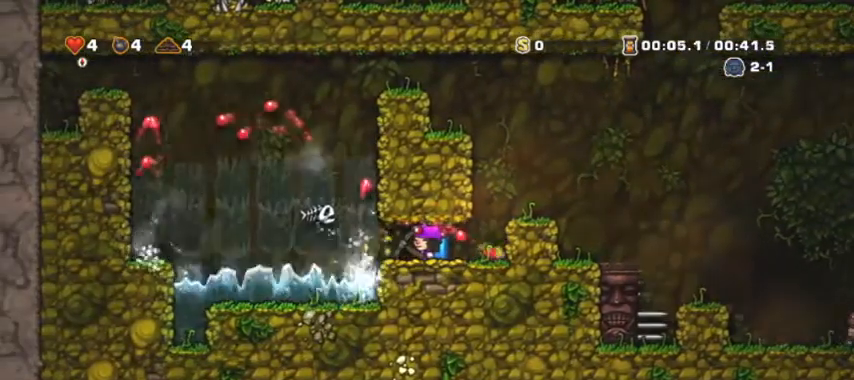
{"keys": ["a", "shift"], "events": [[67, "a", "down"], [133, "shift", "down"]]}
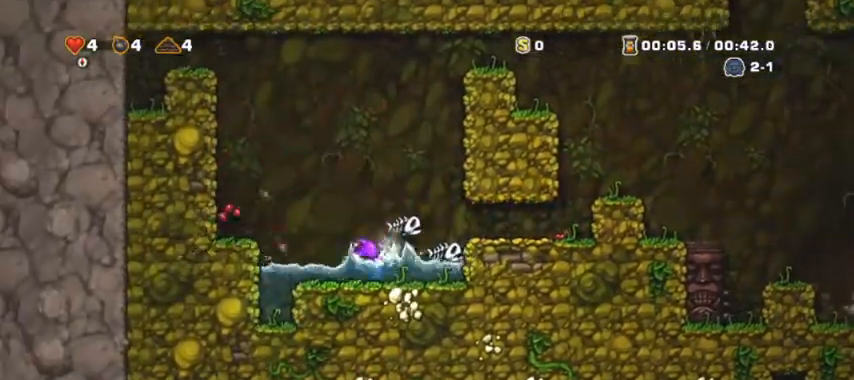
{"keys": [], "events": [[233, "shift", "up"], [433, "a", "up"]]}
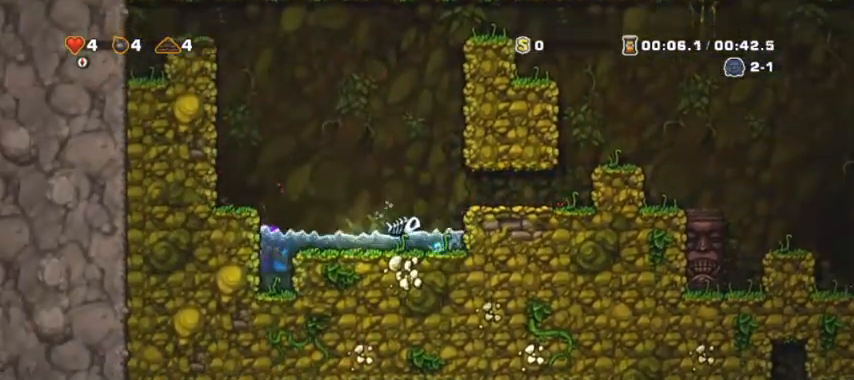
{"keys": [], "events": [[67, "d", "down"], [100, "down", "down"], [167, "d", "up"], [233, "down", "up"], [300, "down", "down"], [400, "down", "up"]]}
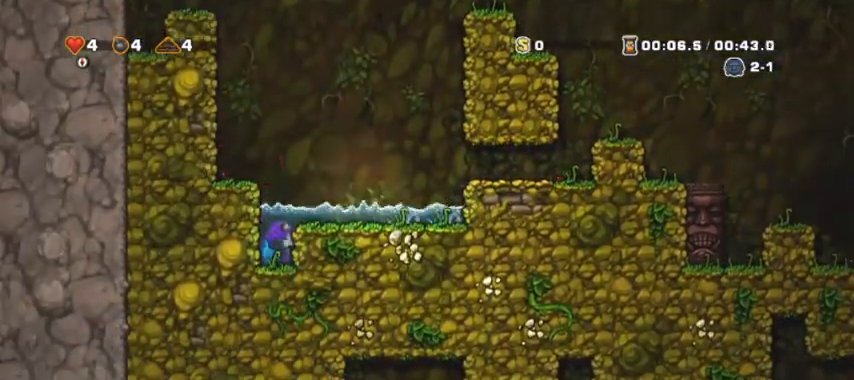
{"keys": ["down", "s"], "events": [[67, "s", "down"], [133, "space", "down"], [200, "space", "up"], [400, "down", "down"]]}
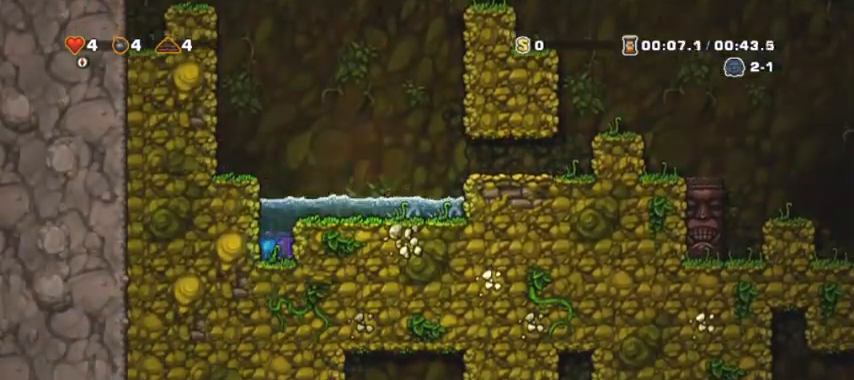
{"keys": ["down"], "events": [[33, "down", "up"], [33, "s", "up"], [100, "down", "down"], [200, "down", "up"], [500, "down", "down"]]}
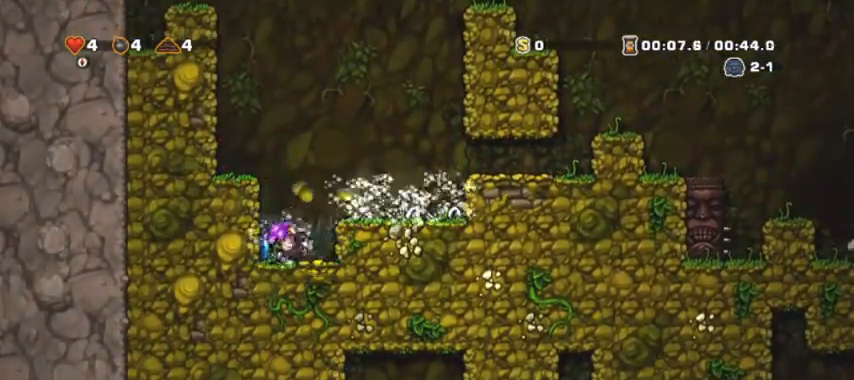
{"keys": ["a"], "events": [[100, "down", "up"], [400, "d", "down"], [467, "a", "down"], [467, "d", "up"]]}
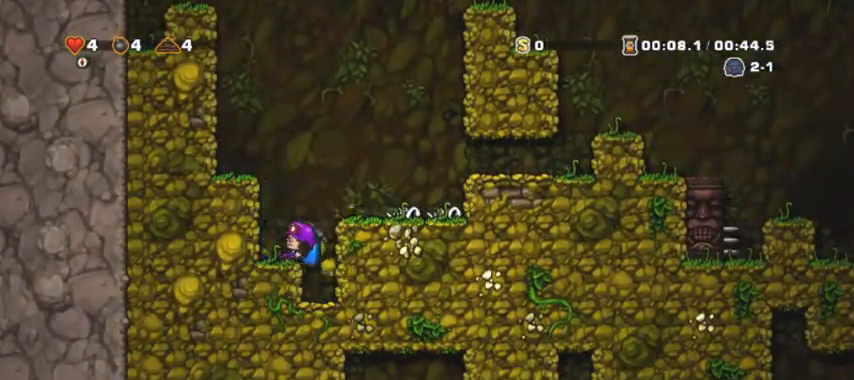
{"keys": ["down"], "events": [[33, "a", "up"], [33, "down", "down"], [67, "d", "down"], [67, "down", "up"], [300, "d", "up"], [500, "down", "down"]]}
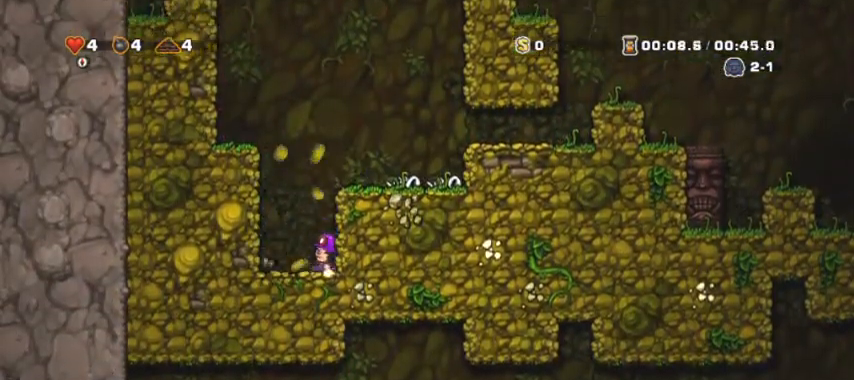
{"keys": ["a", "down"], "events": [[33, "a", "down"], [100, "down", "up"], [133, "a", "up"], [267, "a", "down"], [433, "a", "up"], [433, "d", "down"], [467, "d", "up"], [467, "down", "down"], [500, "a", "down"]]}
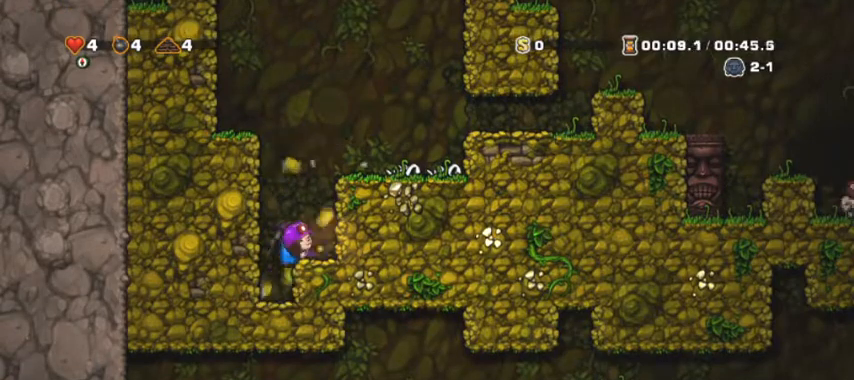
{"keys": ["d", "down"], "events": [[67, "down", "up"], [233, "a", "up"], [433, "d", "down"], [433, "down", "down"]]}
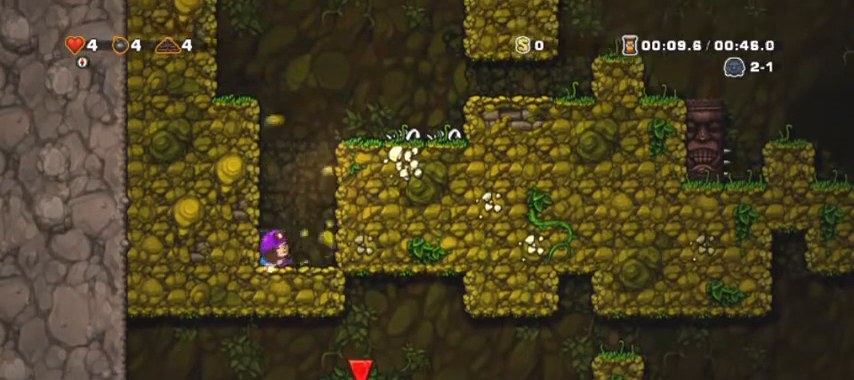
{"keys": ["d", "shift"], "events": [[33, "d", "up"], [33, "down", "up"], [267, "d", "down"], [300, "shift", "down"]]}
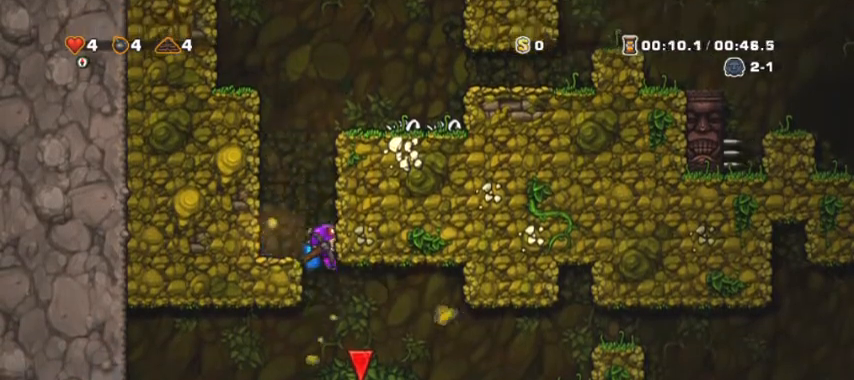
{"keys": [], "events": [[33, "d", "up"], [33, "shift", "up"], [200, "d", "down"], [433, "d", "up"], [433, "up", "down"], [500, "up", "up"]]}
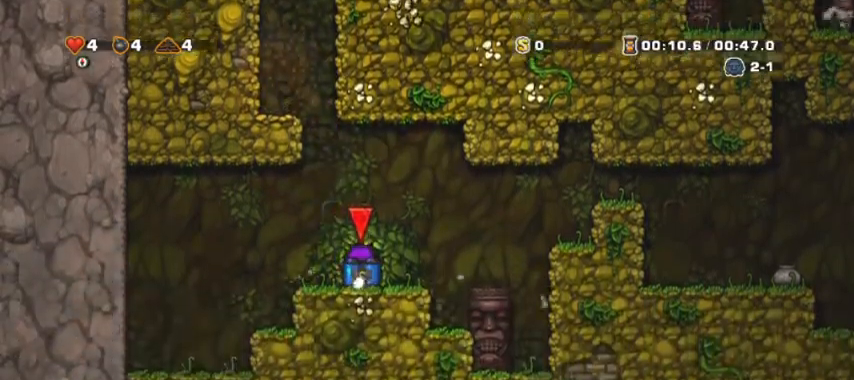
{"keys": [], "events": [[67, "up", "down"], [233, "up", "up"]]}
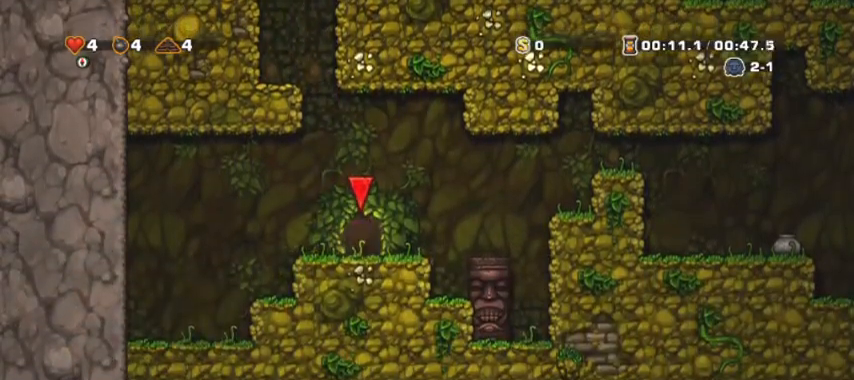
{"keys": [], "events": []}
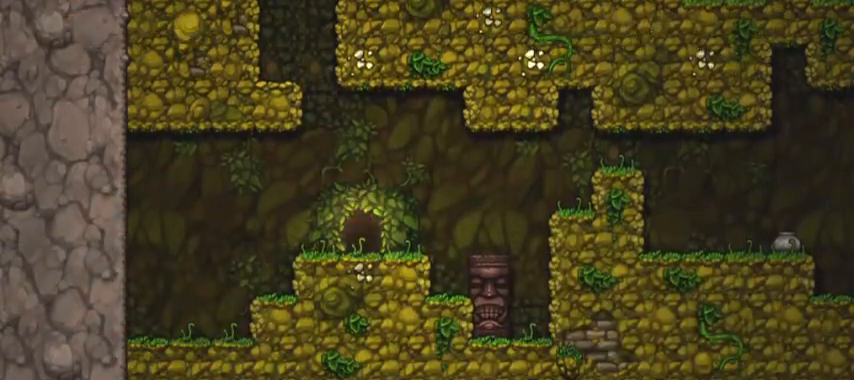
{"keys": [], "events": []}
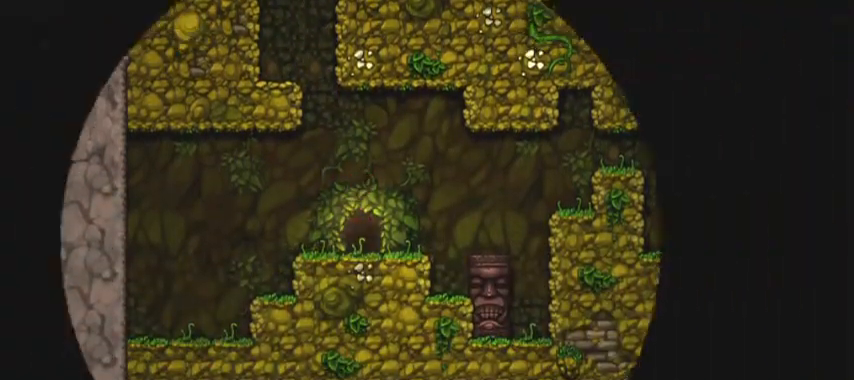
{"keys": [], "events": []}
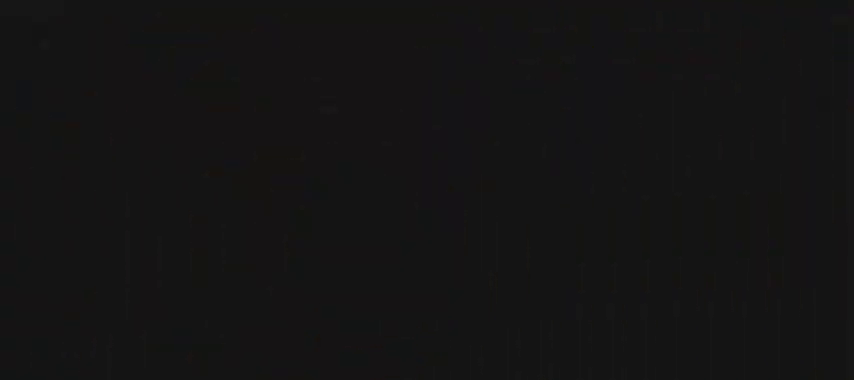
{"keys": [], "events": []}
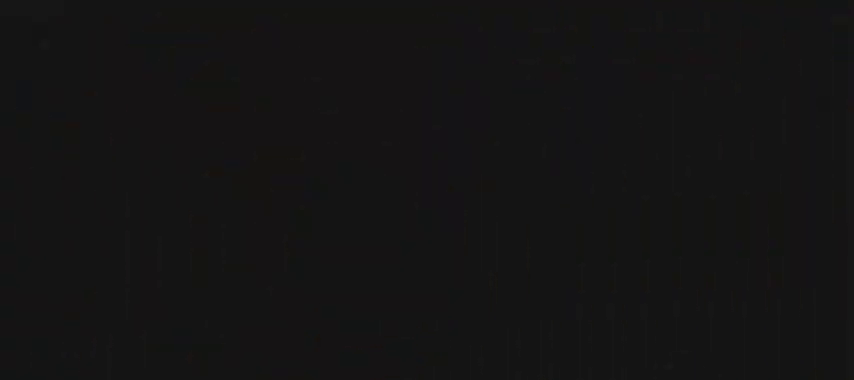
{"keys": [], "events": []}
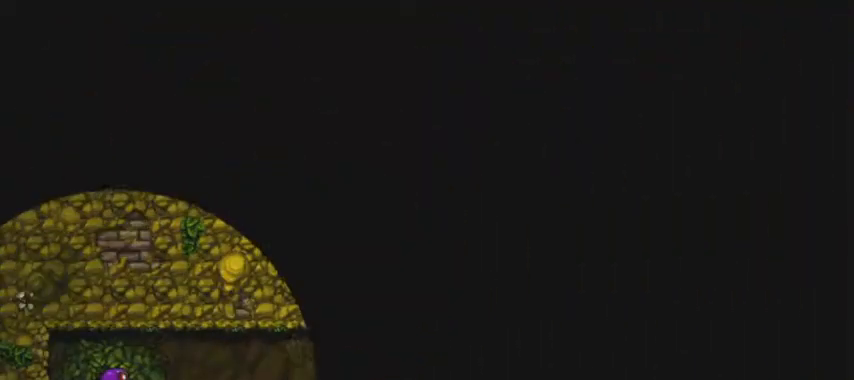
{"keys": ["space"], "events": [[267, "space", "down"]]}
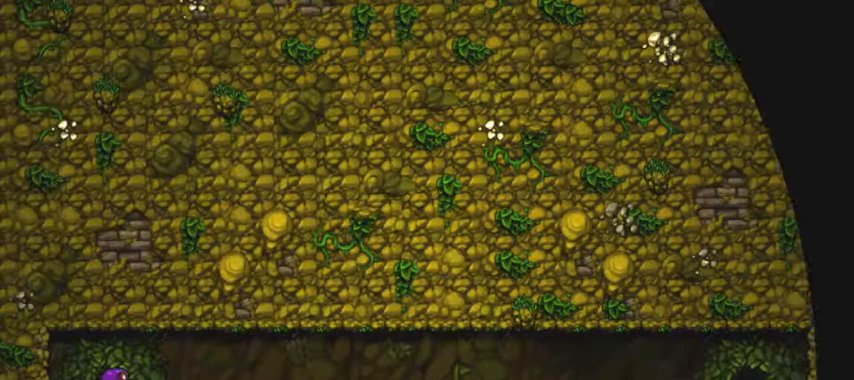
{"keys": ["space"], "events": []}
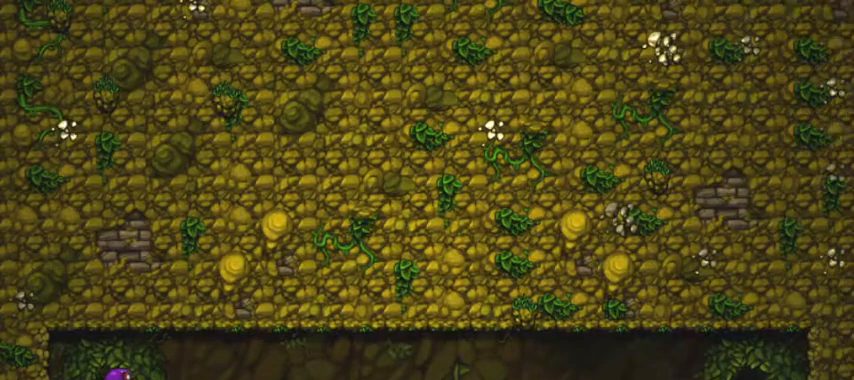
{"keys": ["space"], "events": []}
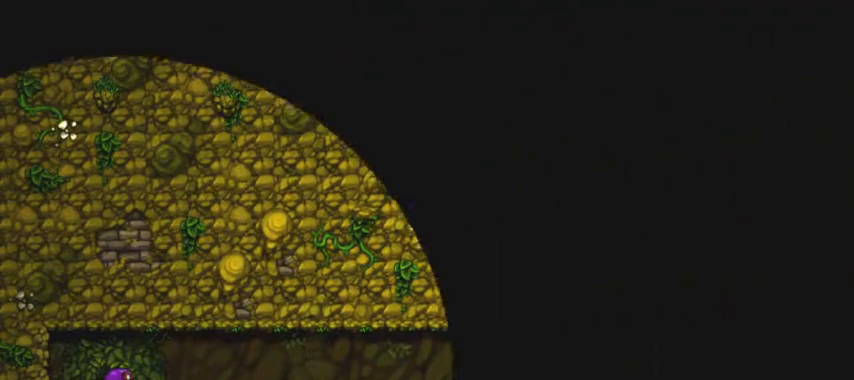
{"keys": ["space"], "events": []}
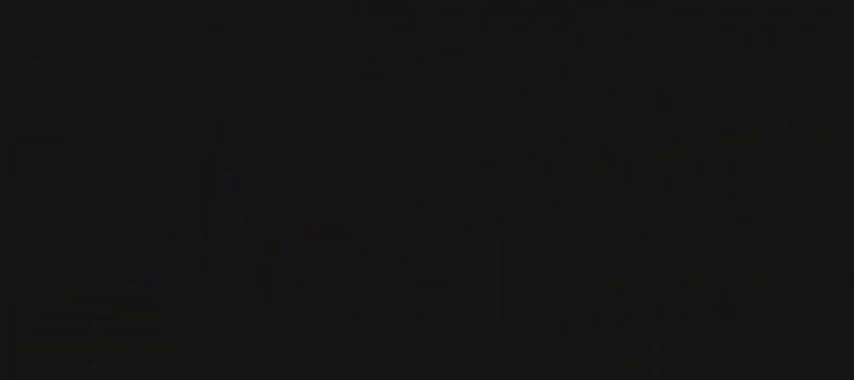
{"keys": [], "events": [[433, "space", "up"]]}
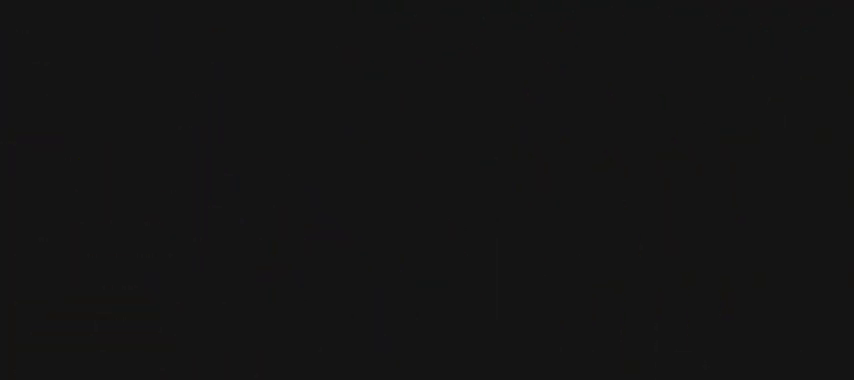
{"keys": [], "events": []}
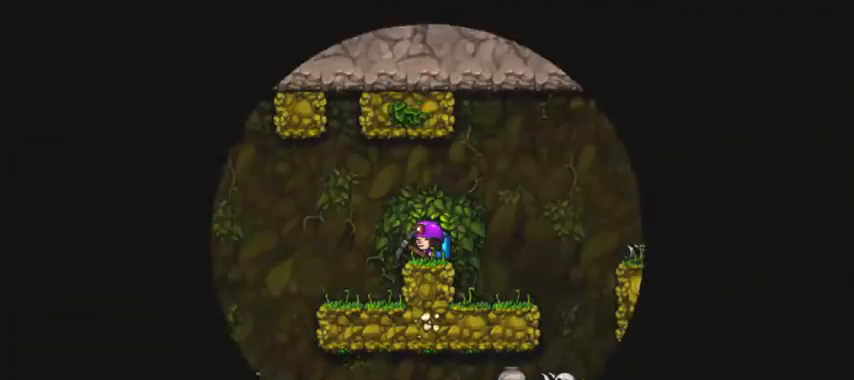
{"keys": ["a", "shift"], "events": [[467, "a", "down"], [500, "shift", "down"]]}